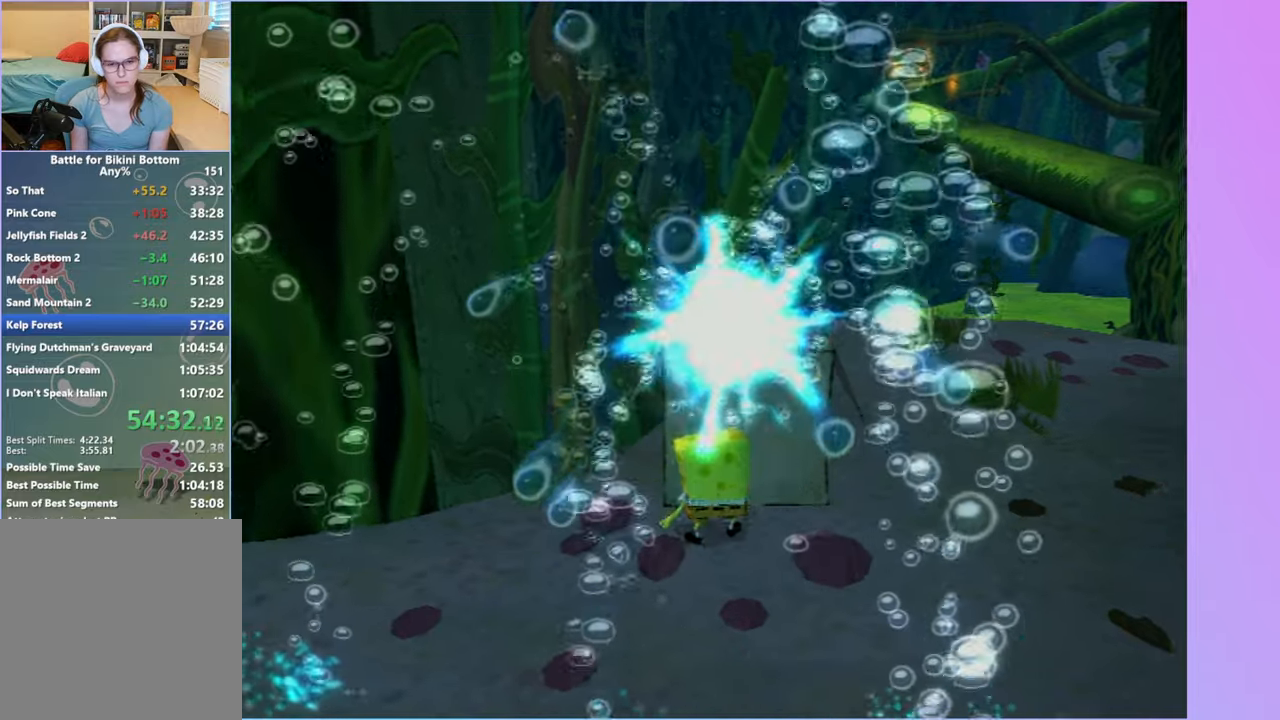
Gameplay with a controller (Xbox layout); each line is a JSON object with the inputs held at the frame after it (dt_ms = milliseconds from this image to that frame). "button_events" lists button changes between this image and that frame as [ms after this image, input, new state], when the widget could be followed in between (sticks are given only as held states). Not read: L3 R3.
{"dt_ms": 500, "buttons": [], "left_stick": "up-right", "right_stick": "center", "button_events": []}
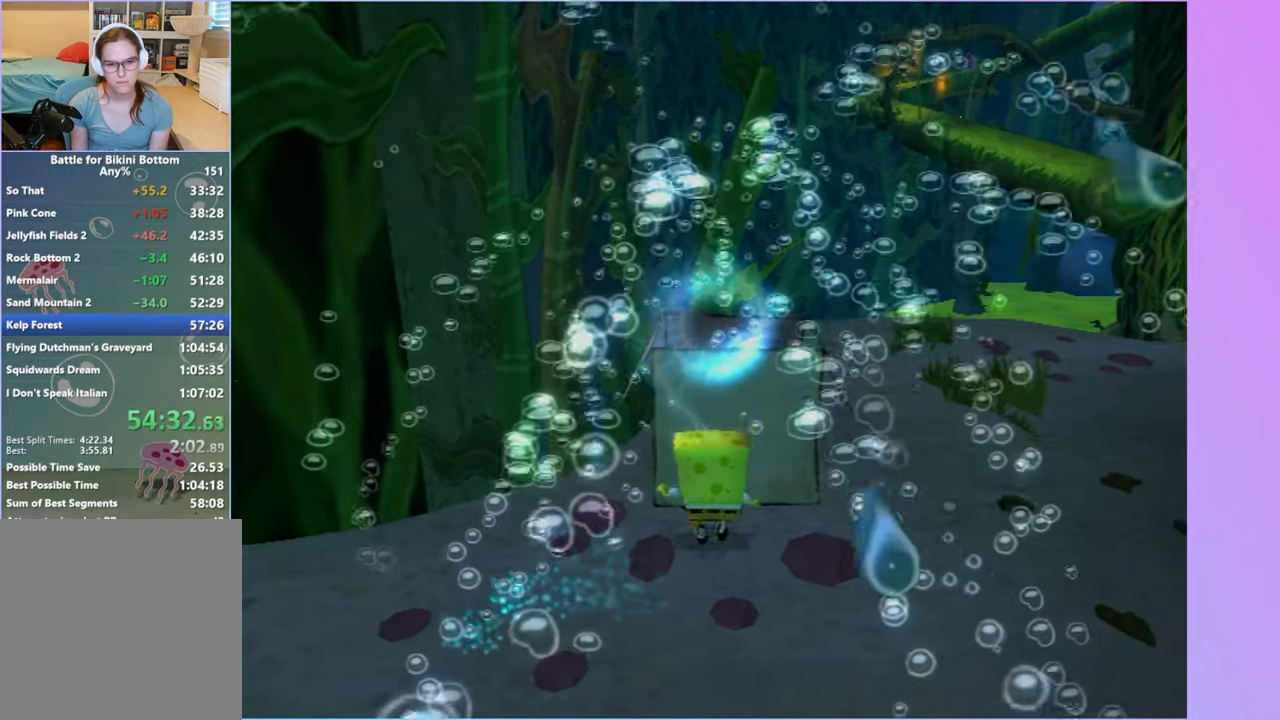
{"dt_ms": 500, "buttons": [], "left_stick": "down-right", "right_stick": "center", "button_events": [[67, "A", "down"], [417, "A", "up"]]}
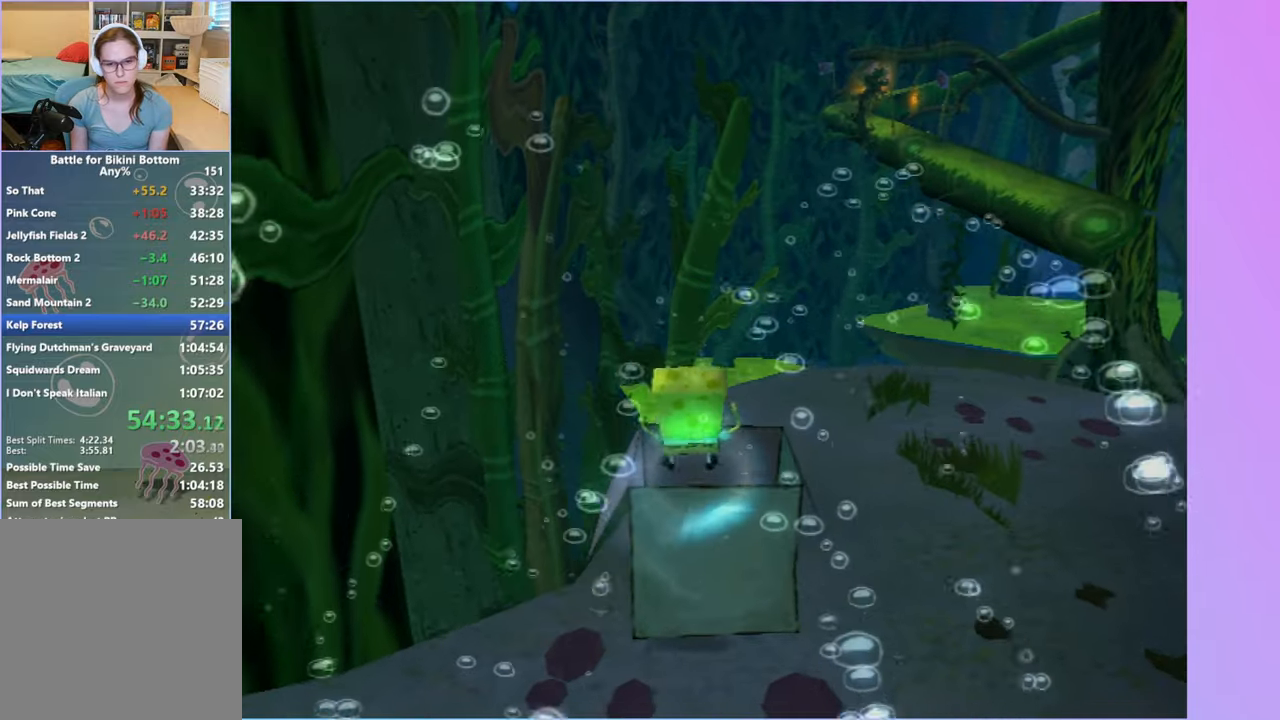
{"dt_ms": 500, "buttons": [], "left_stick": "center", "right_stick": "center", "button_events": []}
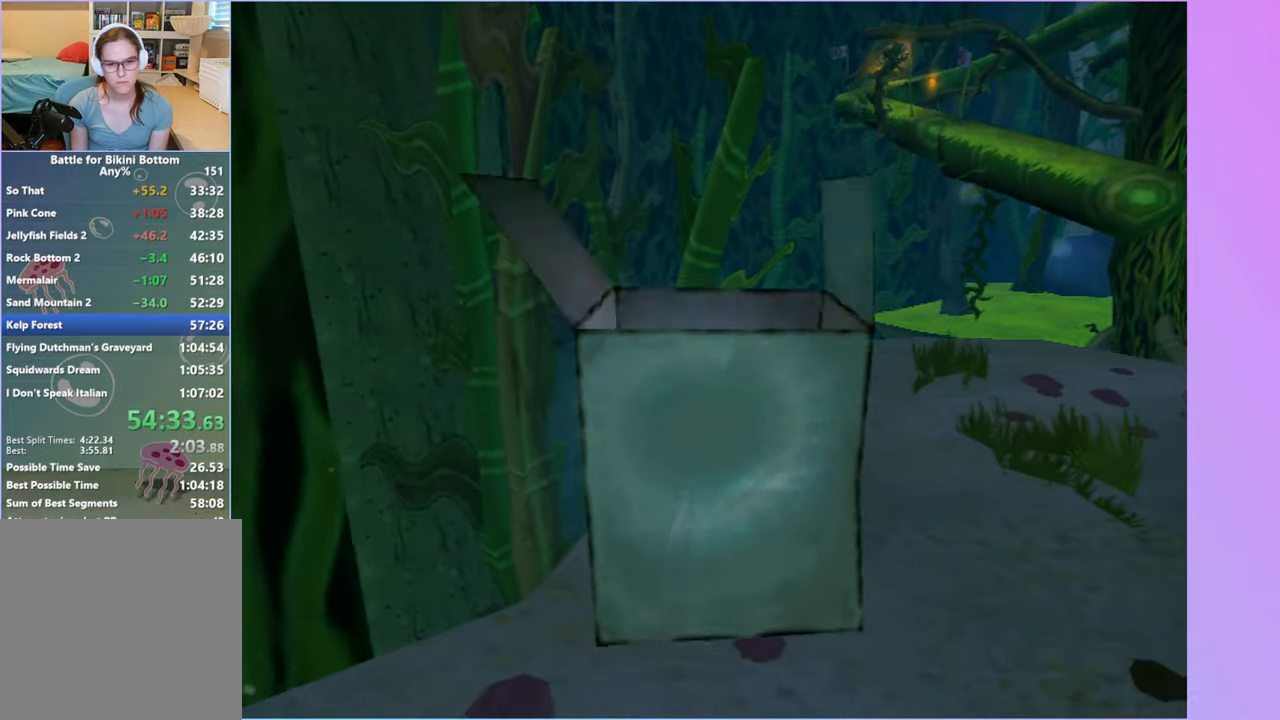
{"dt_ms": 500, "buttons": [], "left_stick": "center", "right_stick": "center", "button_events": [[350, "B", "down"], [433, "B", "up"]]}
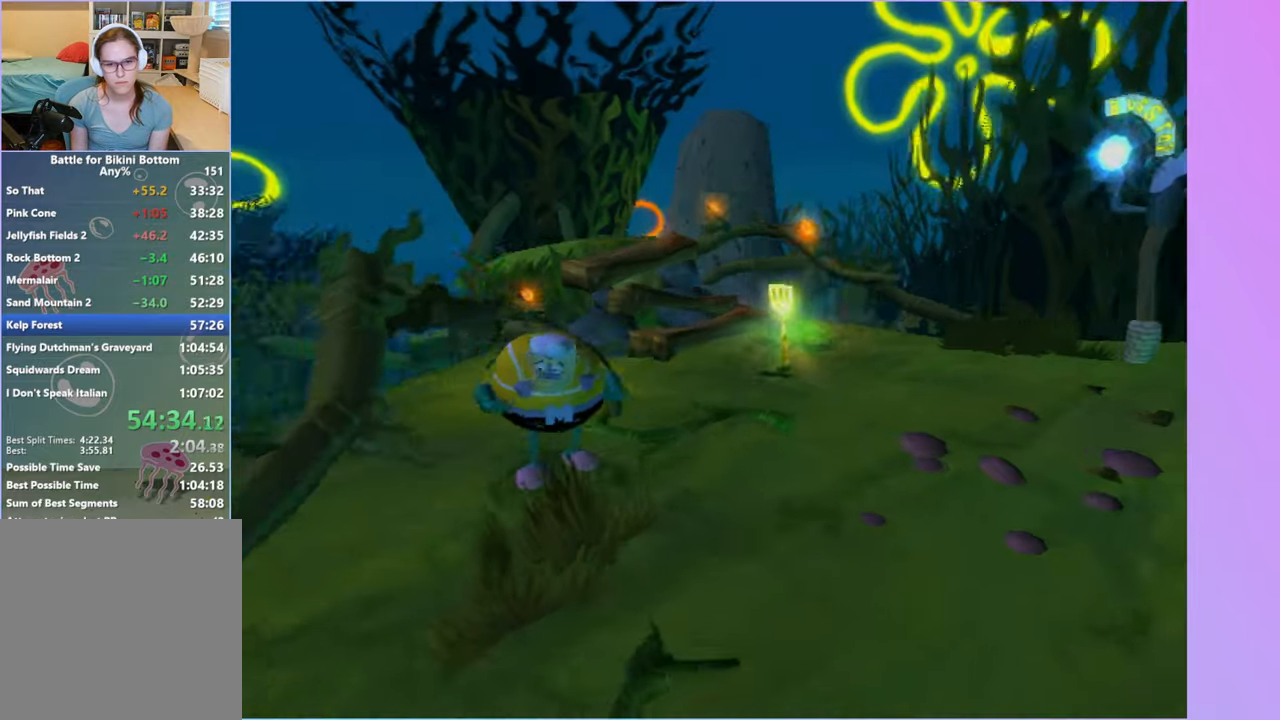
{"dt_ms": 500, "buttons": [], "left_stick": "right", "right_stick": "right", "button_events": []}
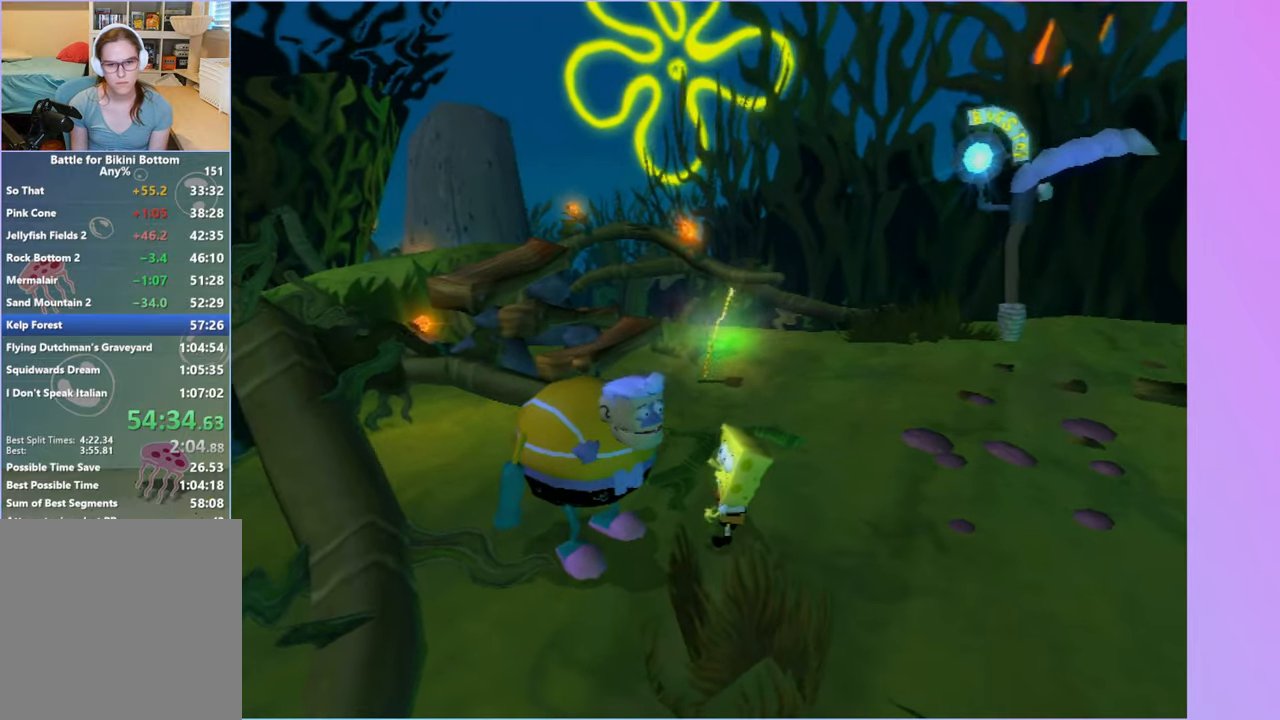
{"dt_ms": 500, "buttons": [], "left_stick": "down-right", "right_stick": "center", "button_events": []}
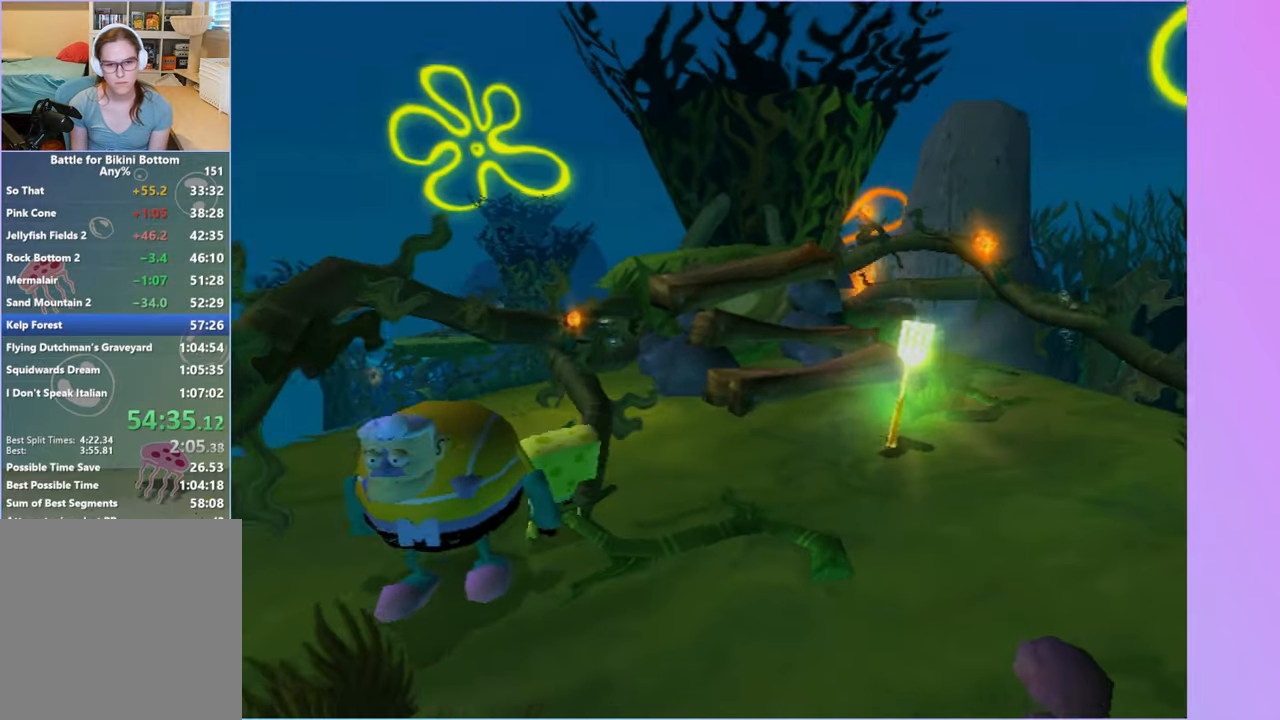
{"dt_ms": 1000, "buttons": ["A"], "left_stick": "down-right", "right_stick": "center", "button_events": [[567, "A", "down"], [767, "A", "up"], [883, "A", "down"]]}
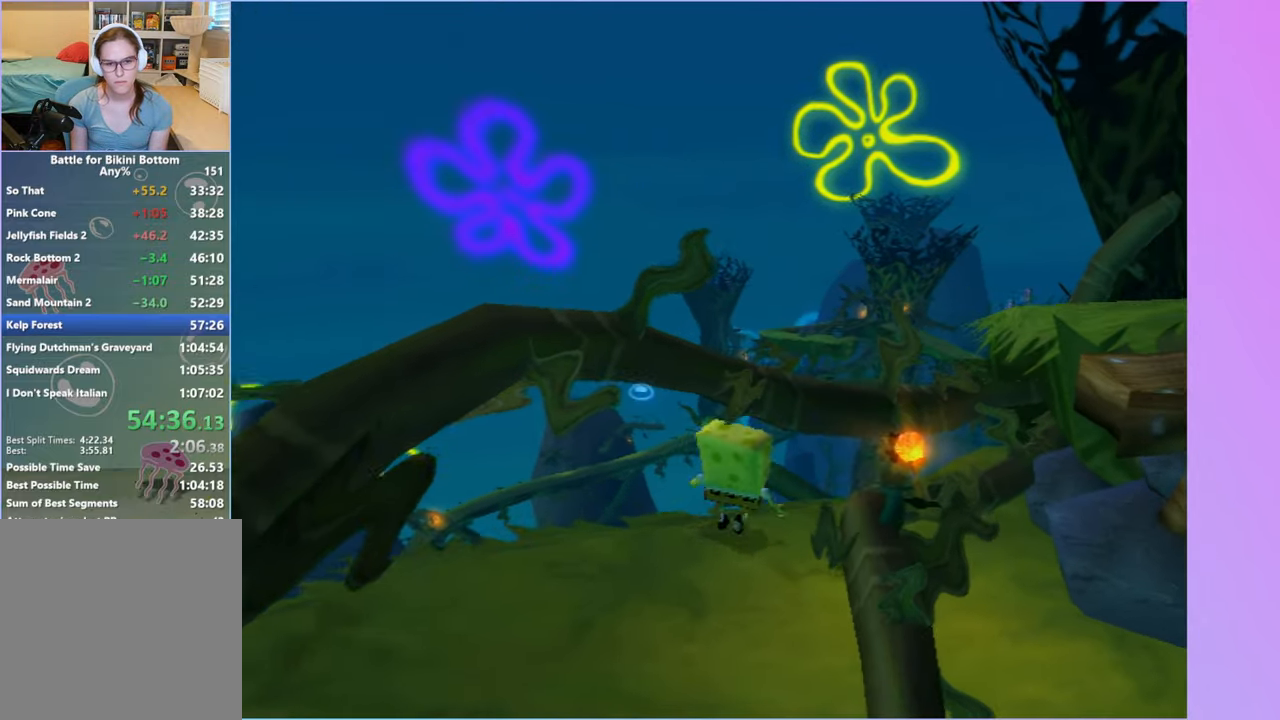
{"dt_ms": 500, "buttons": ["A"], "left_stick": "down", "right_stick": "center", "button_events": [[50, "A", "up"], [483, "A", "down"]]}
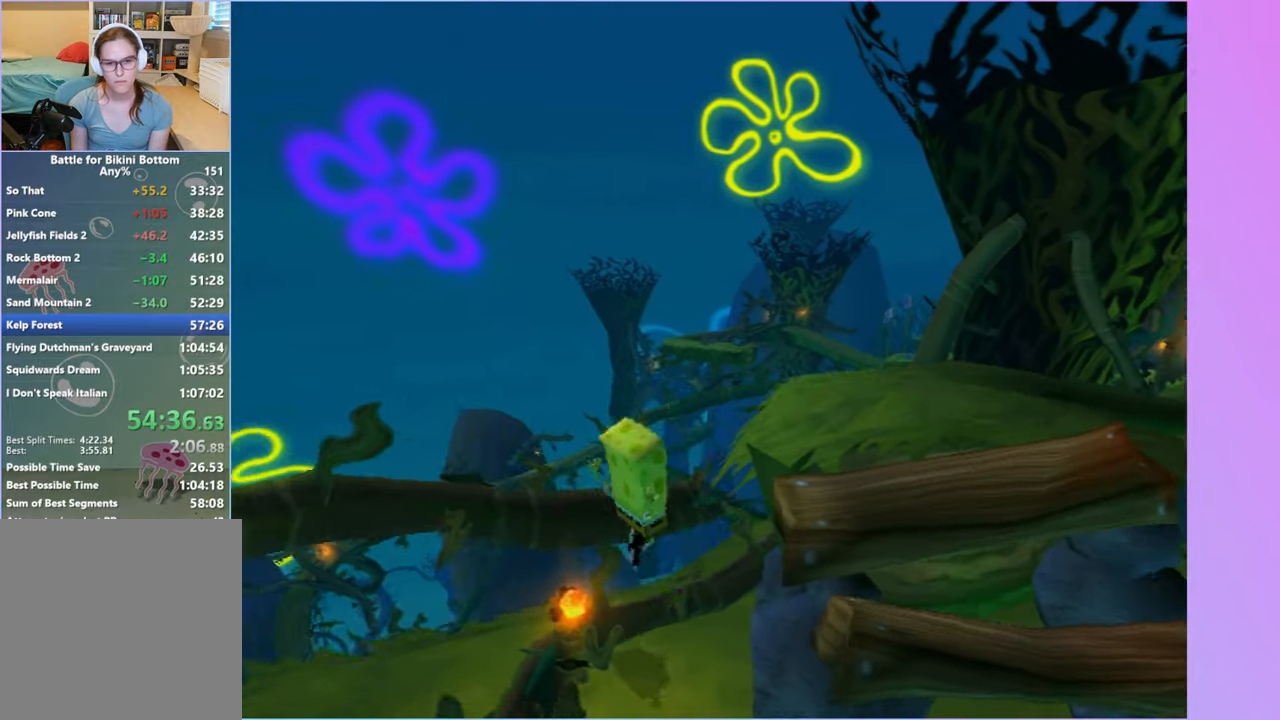
{"dt_ms": 500, "buttons": [], "left_stick": "down-left", "right_stick": "center", "button_events": [[117, "A", "up"]]}
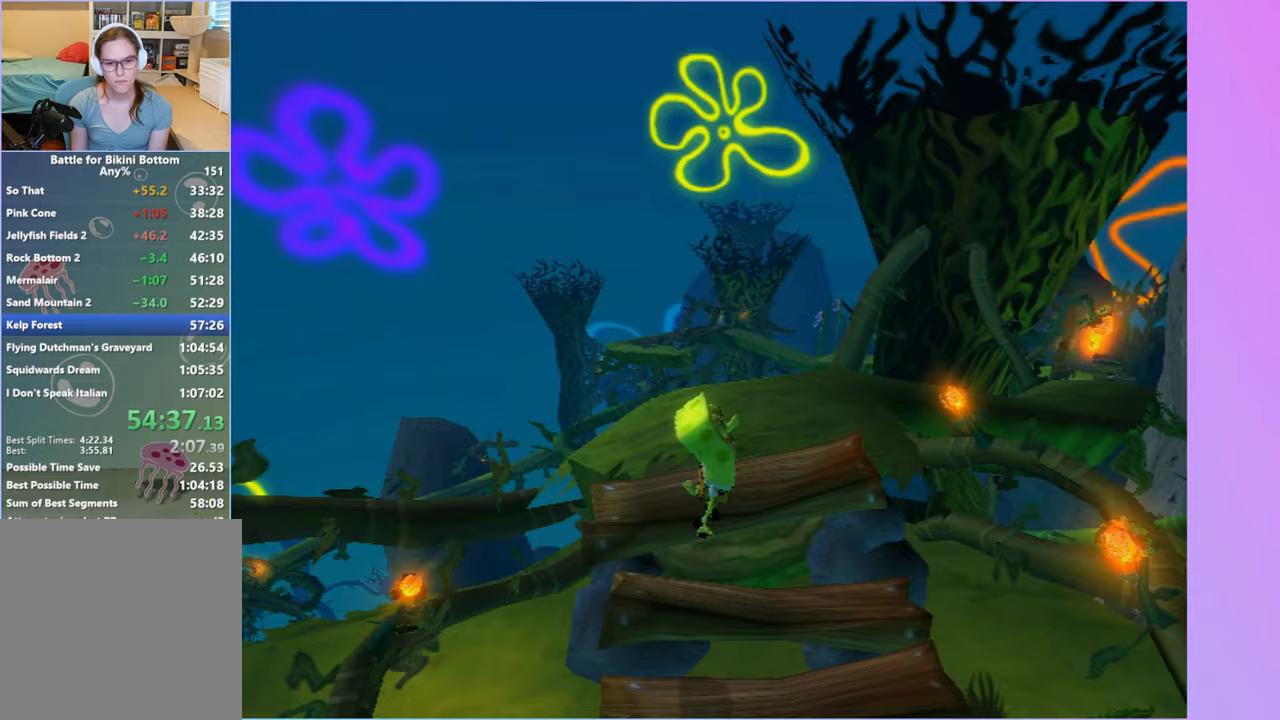
{"dt_ms": 500, "buttons": [], "left_stick": "down-left", "right_stick": "right", "button_events": []}
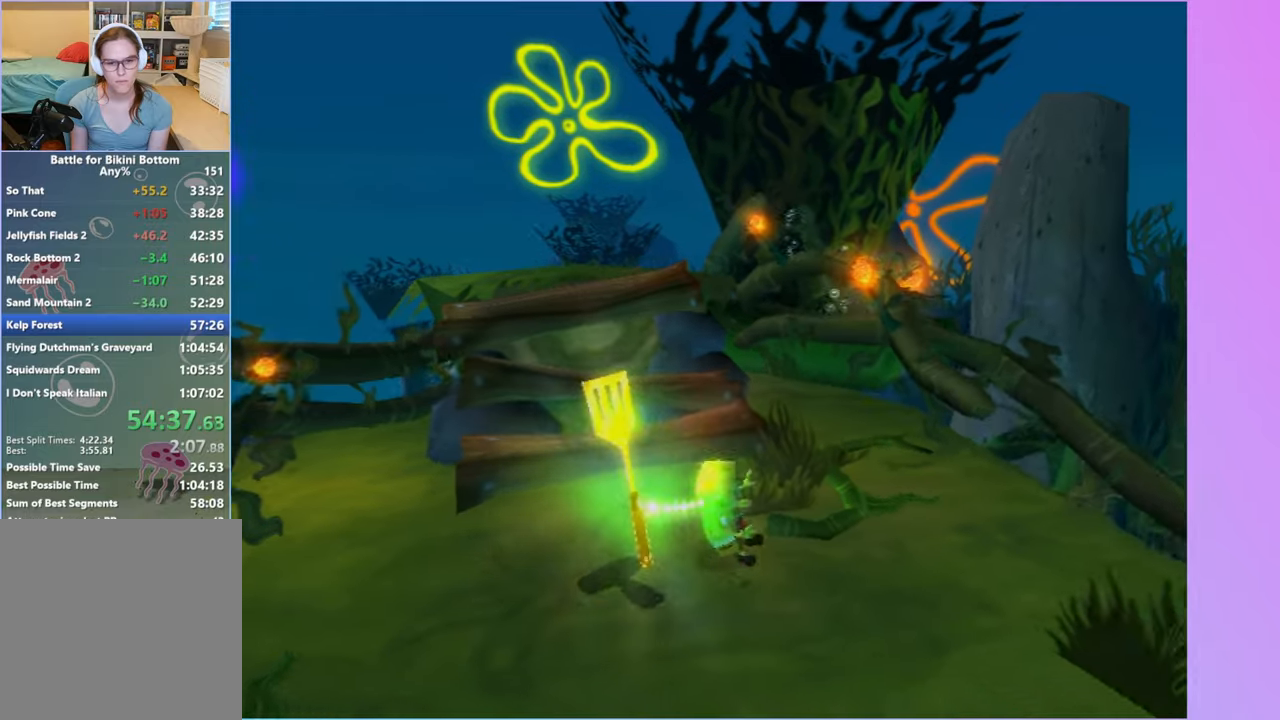
{"dt_ms": 500, "buttons": [], "left_stick": "center", "right_stick": "center", "button_events": []}
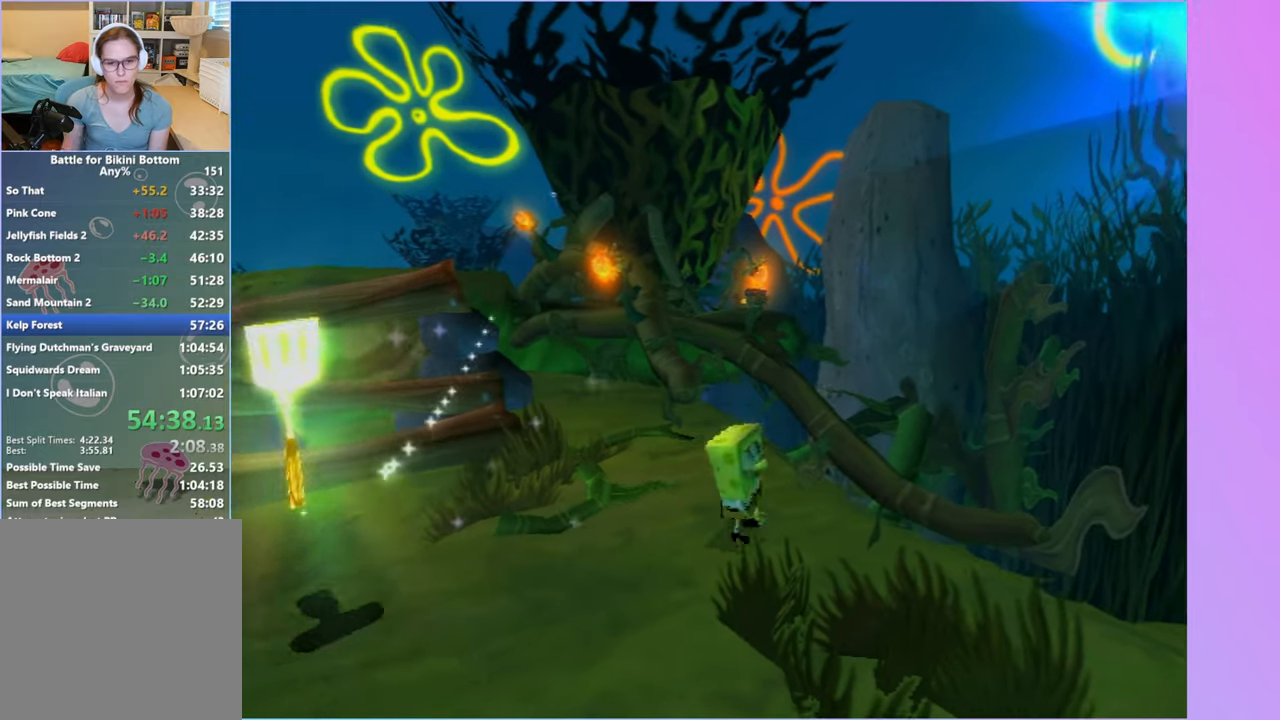
{"dt_ms": 500, "buttons": [], "left_stick": "center", "right_stick": "center", "button_events": []}
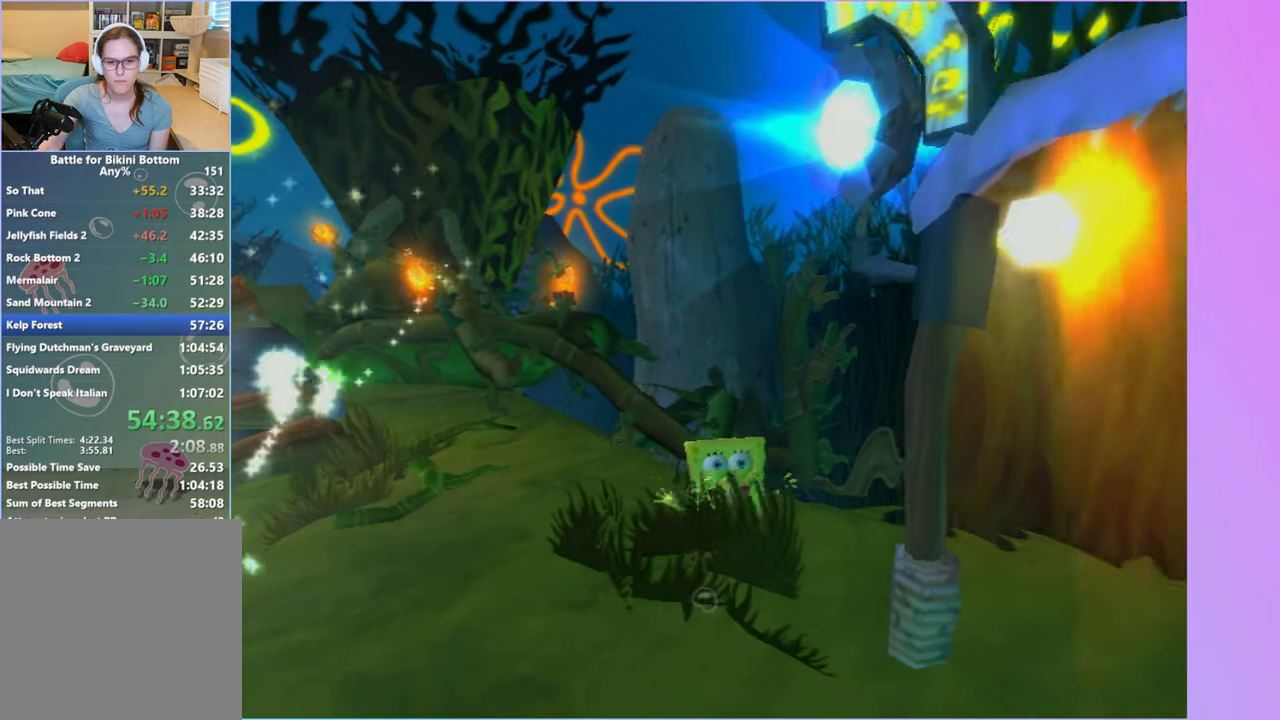
{"dt_ms": 500, "buttons": [], "left_stick": "center", "right_stick": "center", "button_events": []}
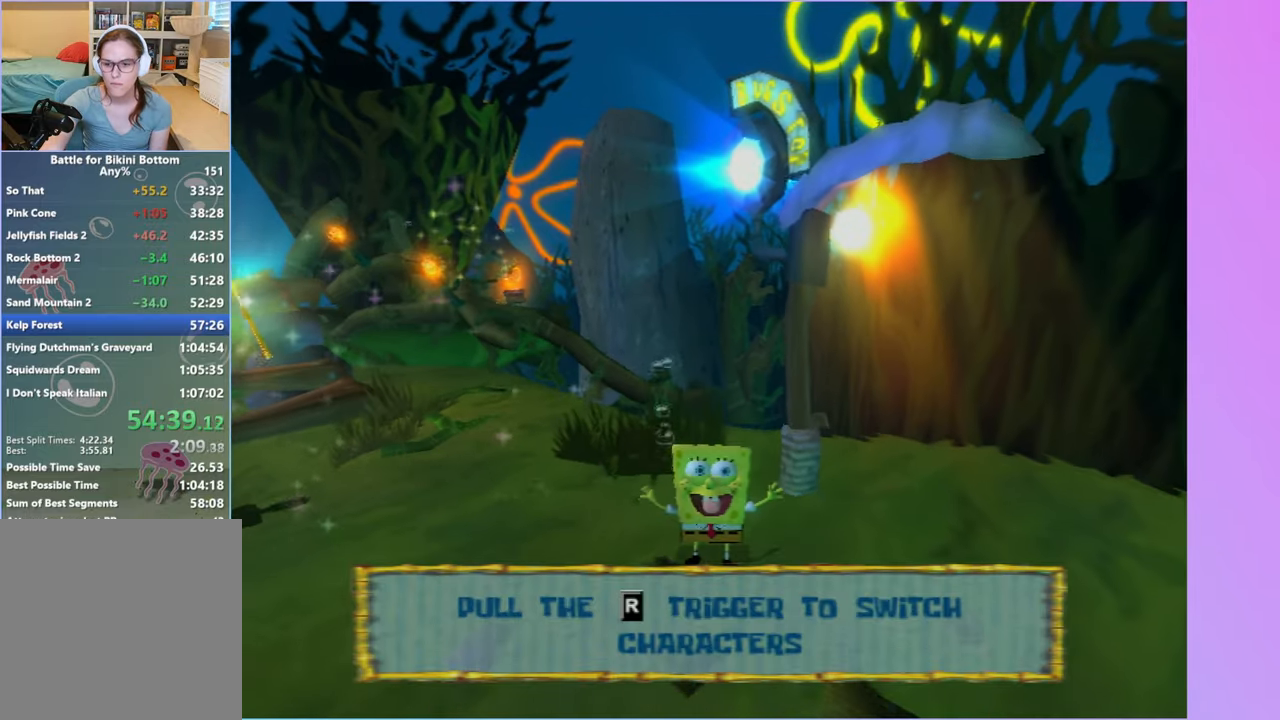
{"dt_ms": 500, "buttons": [], "left_stick": "center", "right_stick": "center", "button_events": []}
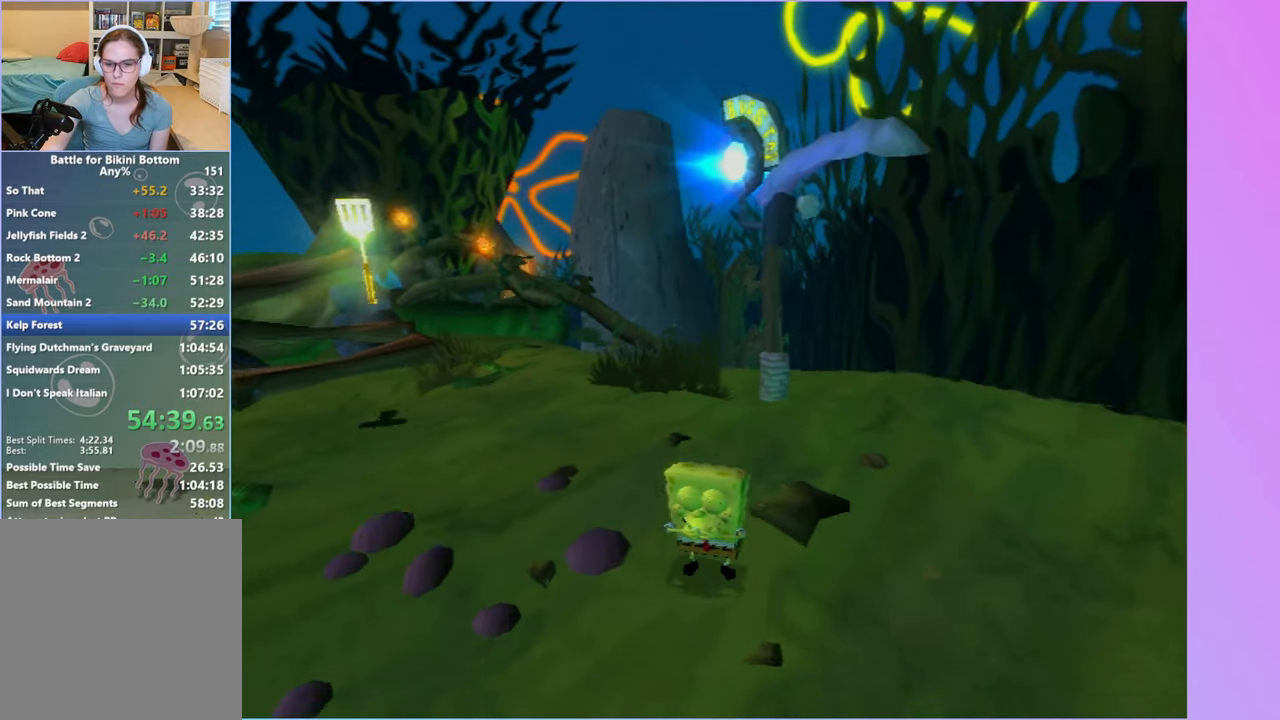
{"dt_ms": 500, "buttons": [], "left_stick": "center", "right_stick": "center", "button_events": []}
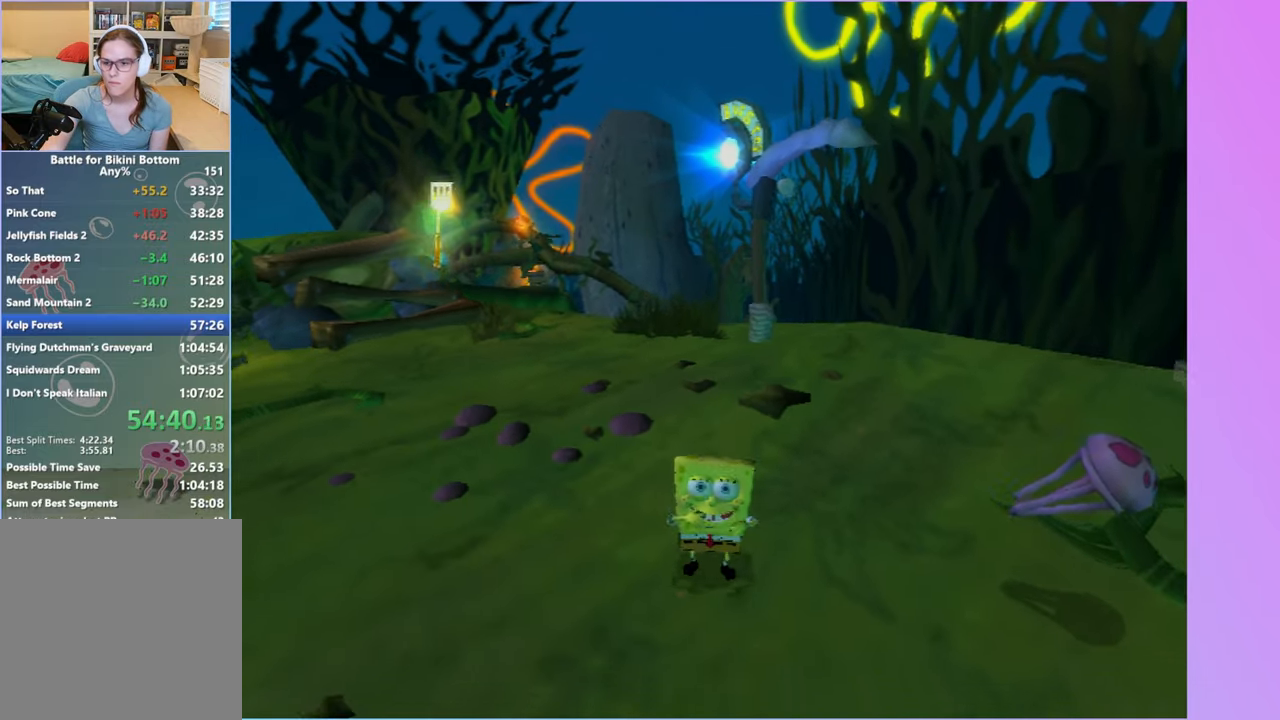
{"dt_ms": 500, "buttons": [], "left_stick": "center", "right_stick": "center", "button_events": []}
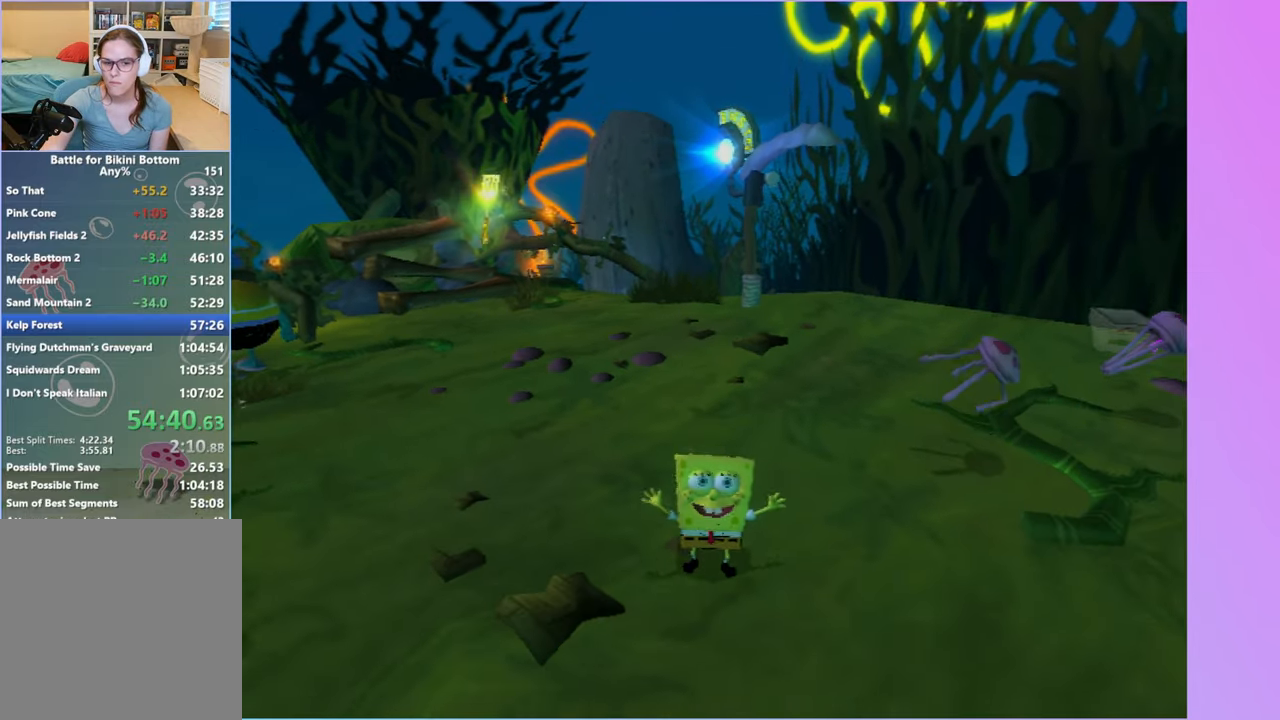
{"dt_ms": 500, "buttons": [], "left_stick": "center", "right_stick": "center", "button_events": []}
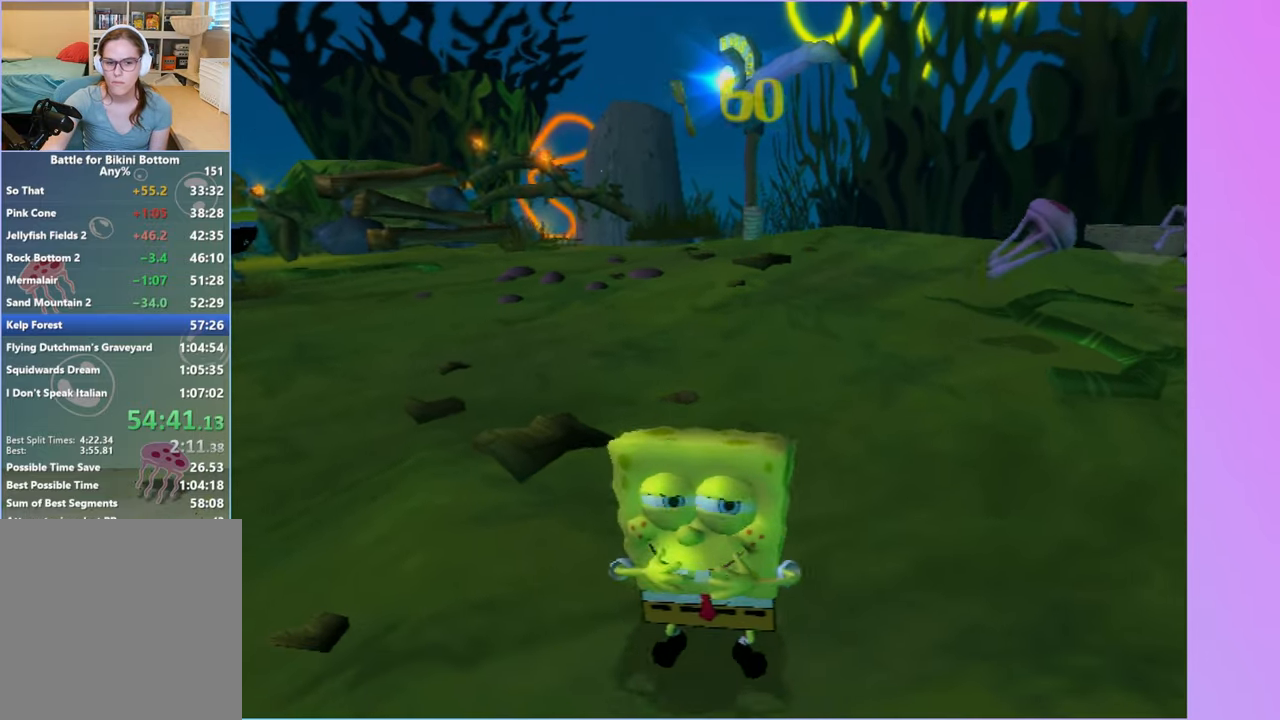
{"dt_ms": 500, "buttons": [], "left_stick": "center", "right_stick": "center", "button_events": []}
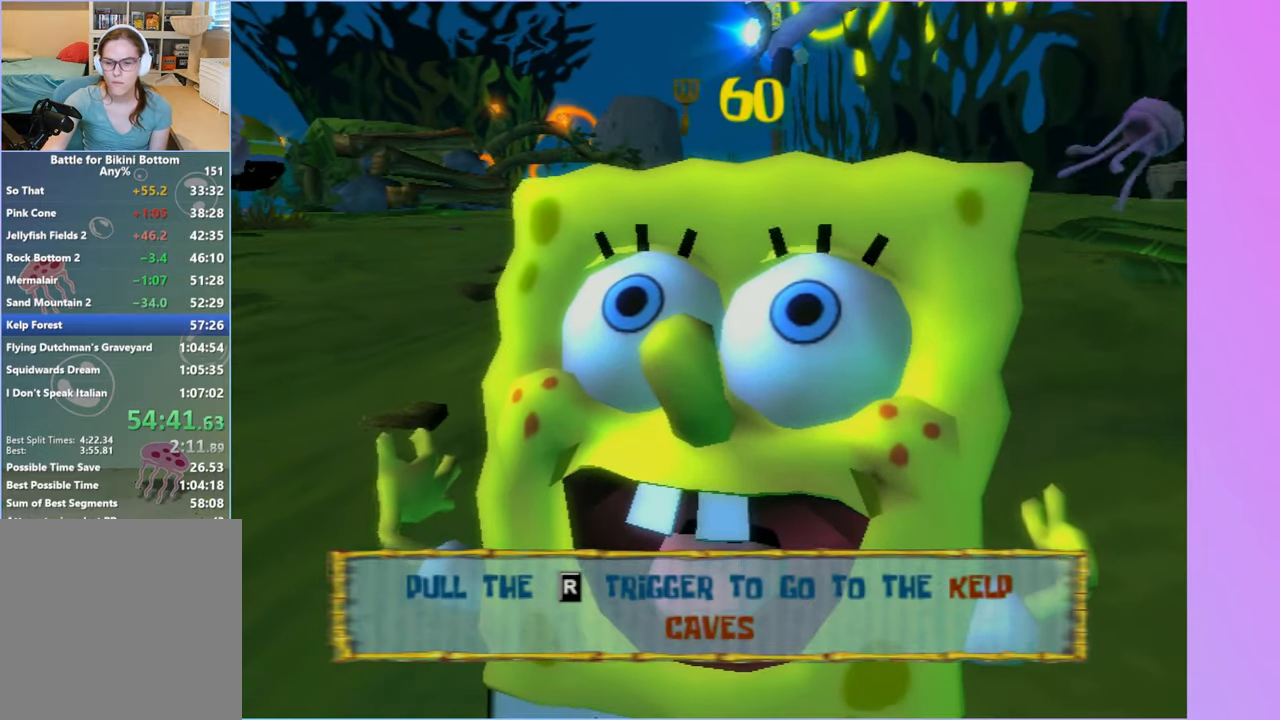
{"dt_ms": 500, "buttons": [], "left_stick": "center", "right_stick": "center", "button_events": []}
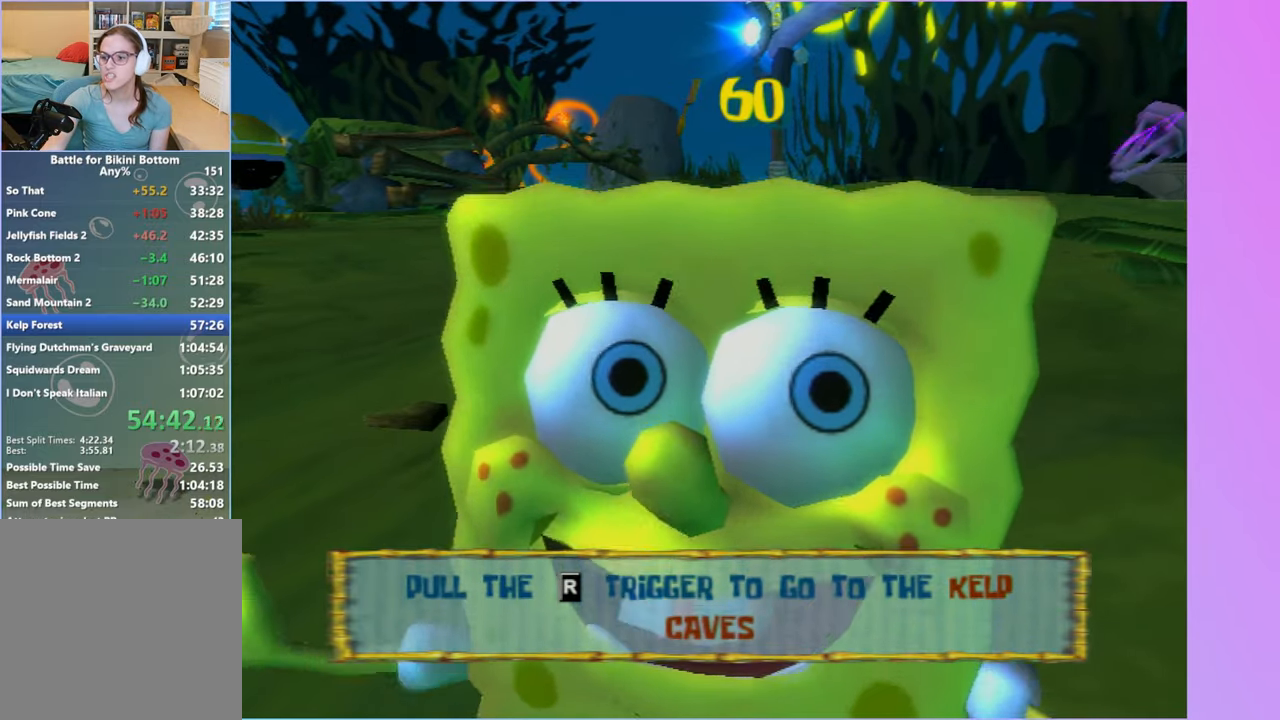
{"dt_ms": 500, "buttons": [], "left_stick": "center", "right_stick": "center", "button_events": []}
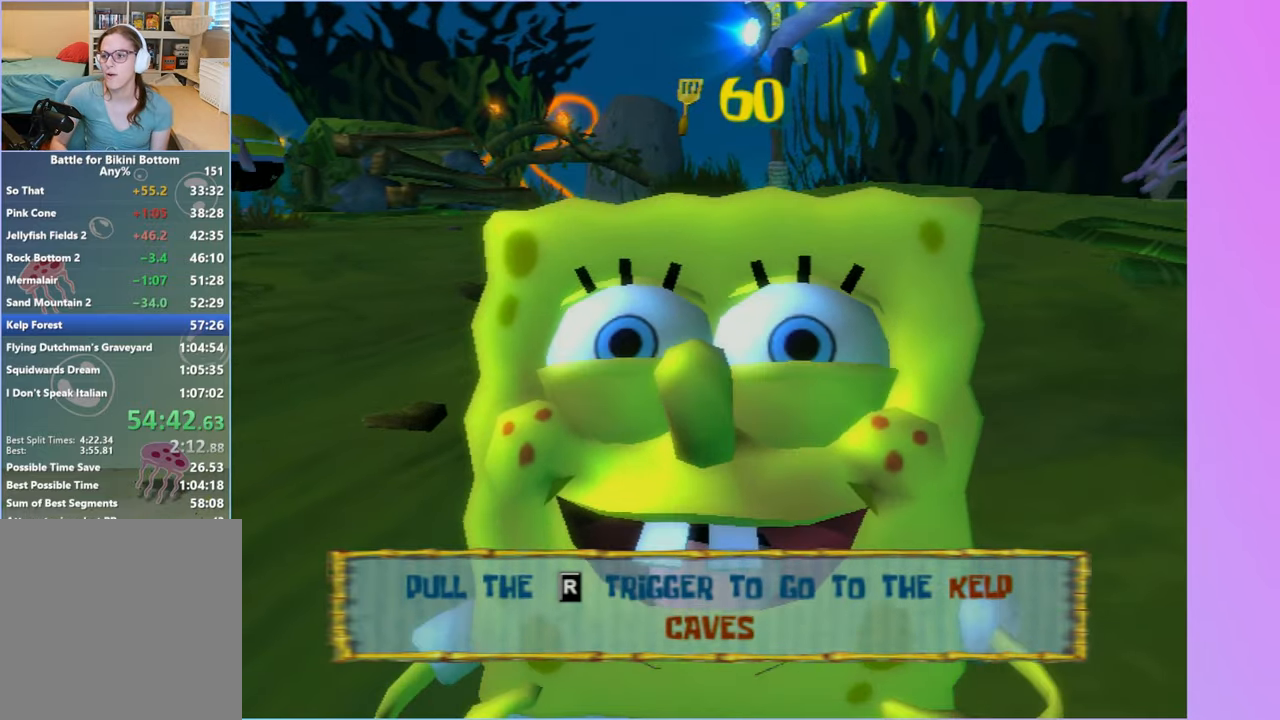
{"dt_ms": 500, "buttons": ["R2"], "left_stick": "center", "right_stick": "center", "button_events": [[233, "R2", "down"], [350, "R2", "up"], [433, "R2", "down"]]}
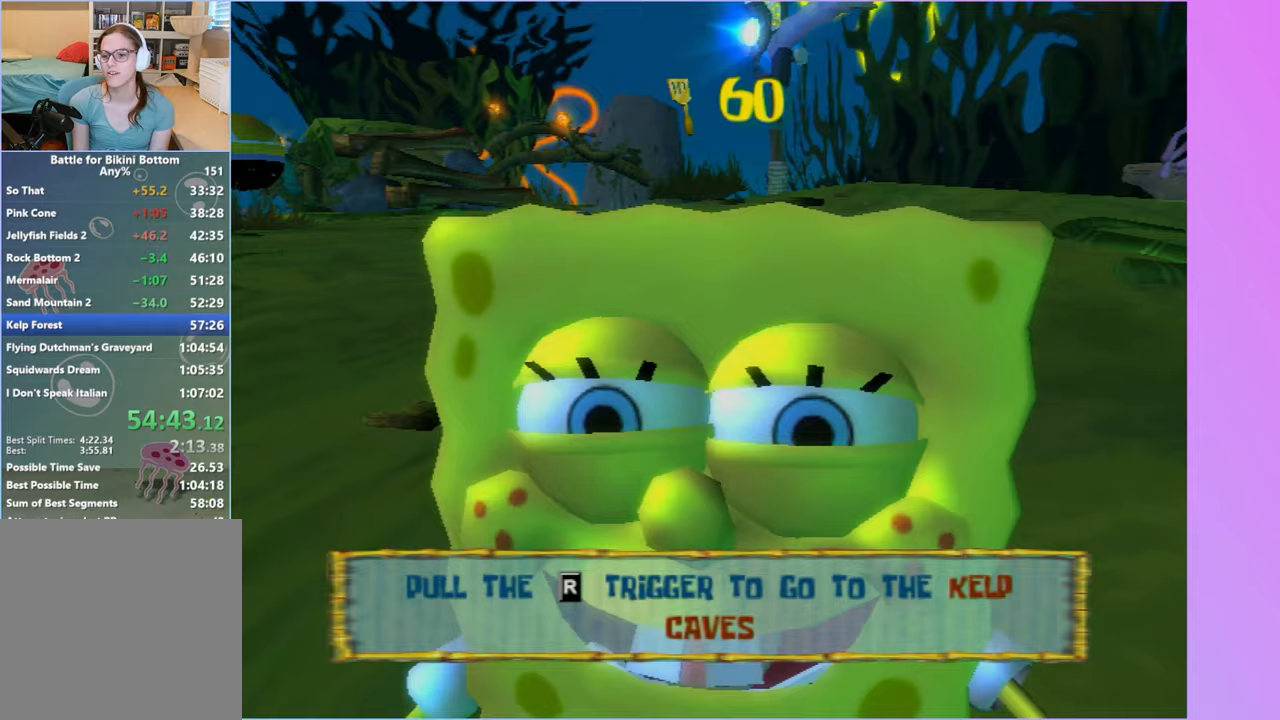
{"dt_ms": 500, "buttons": ["R2"], "left_stick": "center", "right_stick": "center", "button_events": [[17, "R2", "up"], [100, "R2", "down"], [200, "R2", "up"], [267, "R2", "down"], [367, "R2", "up"], [433, "R2", "down"]]}
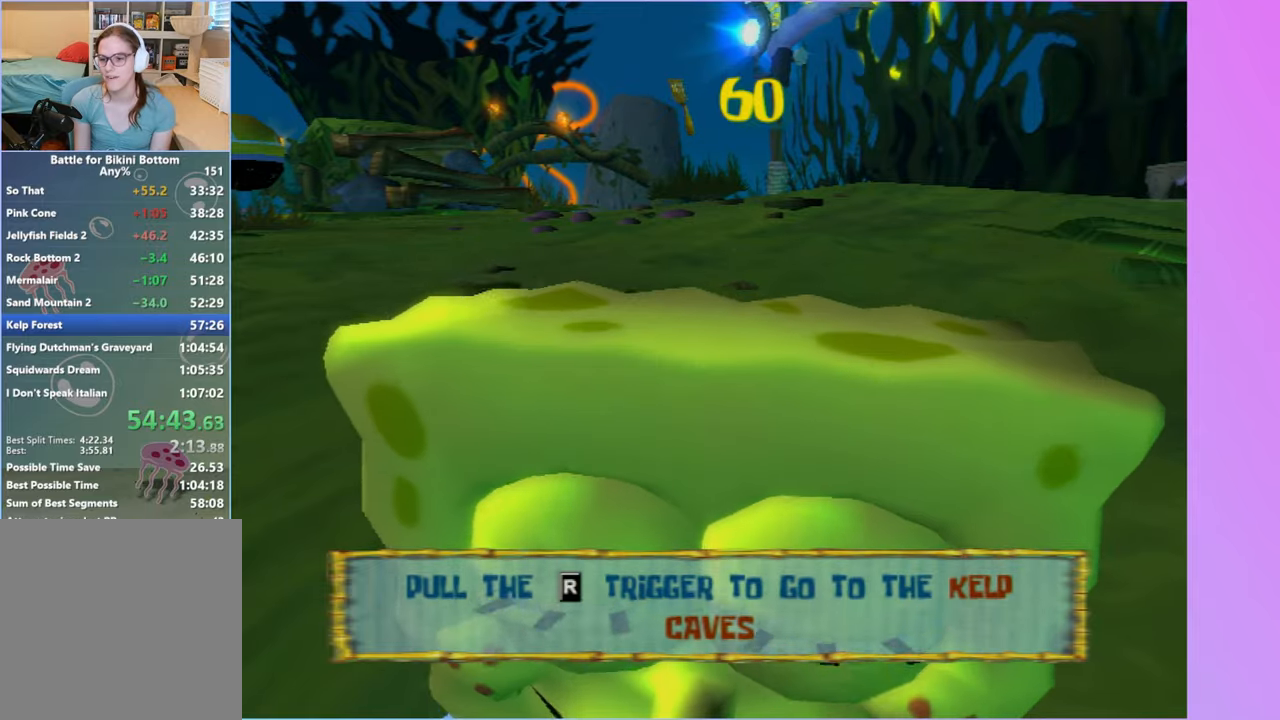
{"dt_ms": 500, "buttons": ["R2"], "left_stick": "center", "right_stick": "center", "button_events": [[33, "R2", "up"], [117, "R2", "down"], [200, "R2", "up"], [283, "R2", "down"], [383, "R2", "up"], [450, "R2", "down"]]}
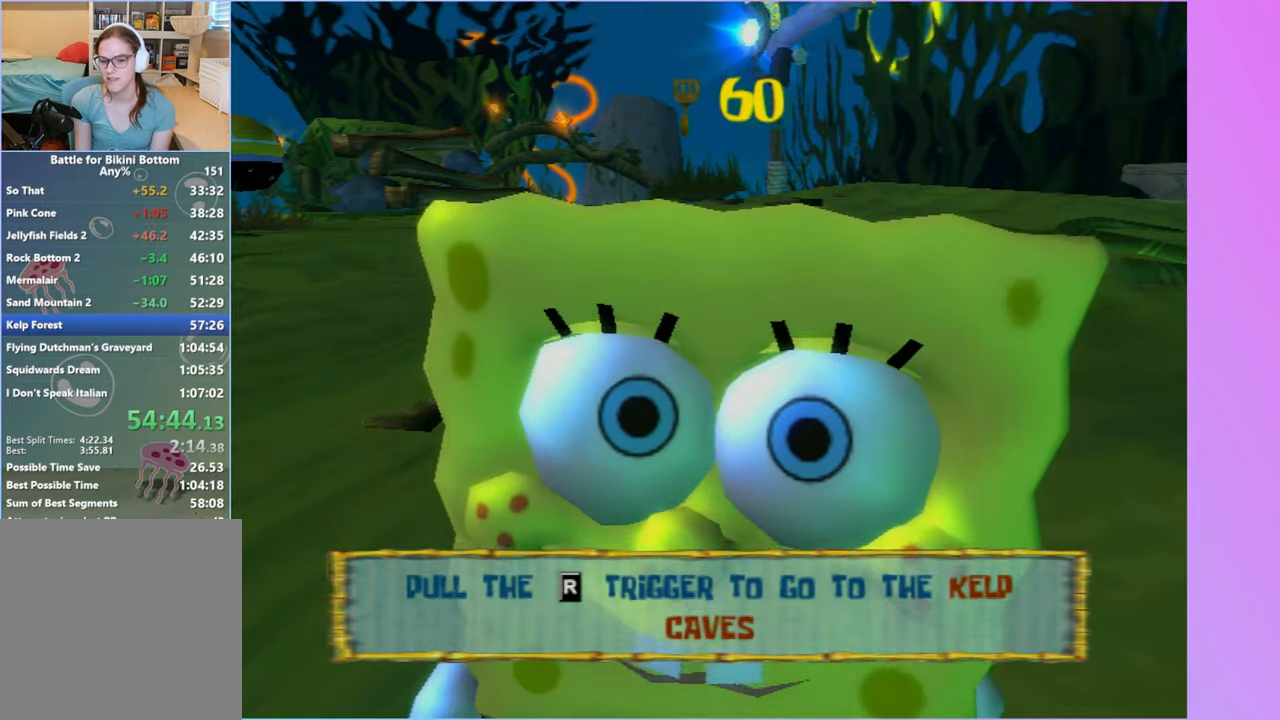
{"dt_ms": 500, "buttons": ["R2"], "left_stick": "center", "right_stick": "center", "button_events": [[50, "R2", "up"], [117, "R2", "down"], [217, "R2", "up"], [283, "R2", "down"], [383, "R2", "up"], [450, "R2", "down"]]}
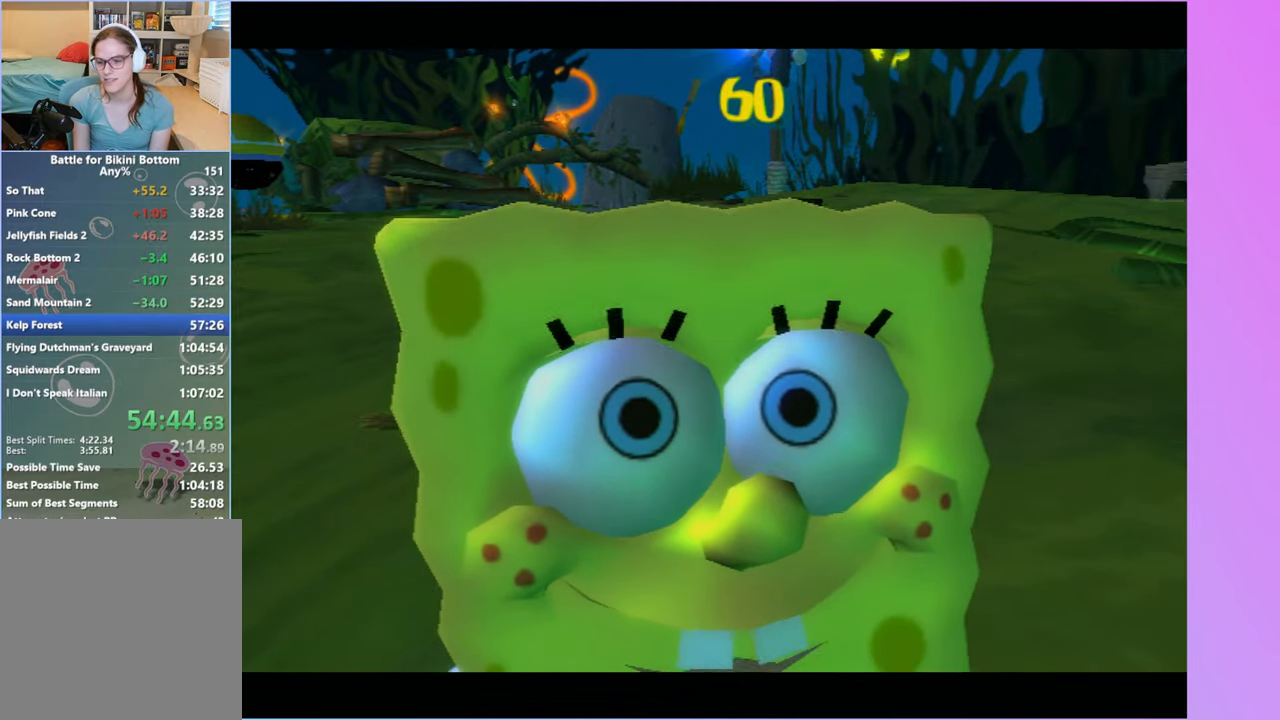
{"dt_ms": 500, "buttons": [], "left_stick": "up-right", "right_stick": "center", "button_events": [[50, "R2", "up"]]}
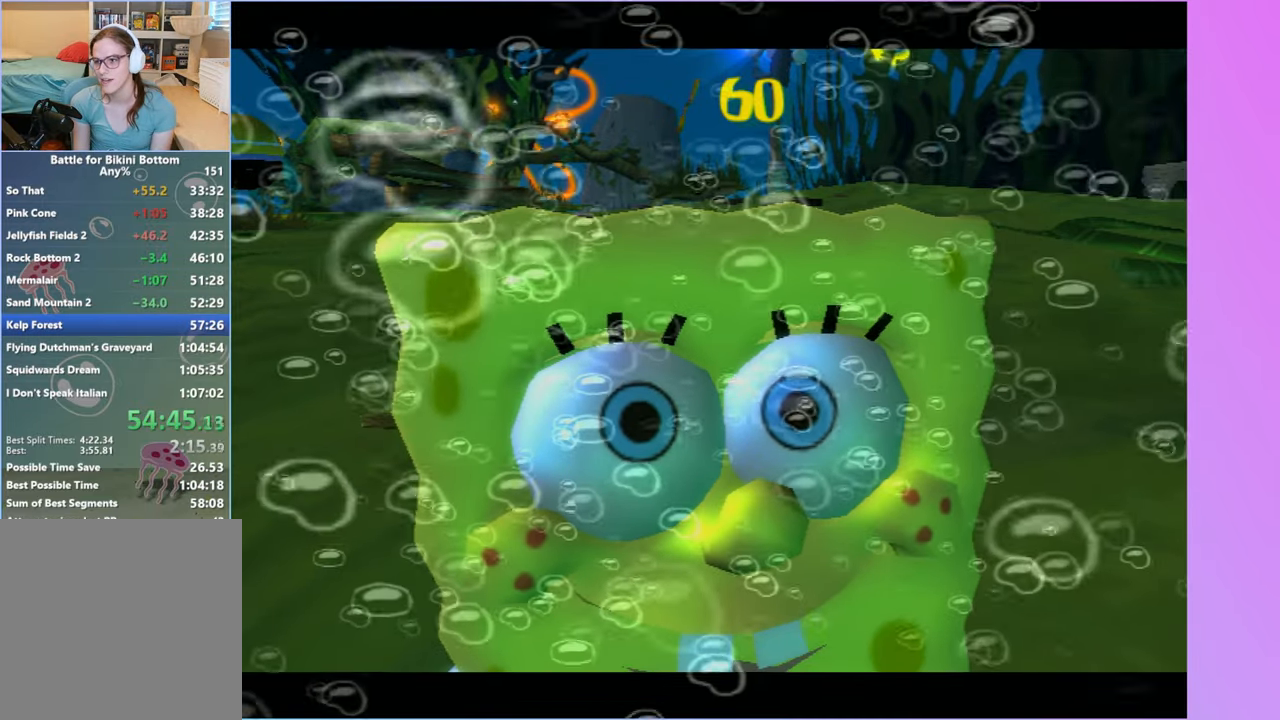
{"dt_ms": 500, "buttons": [], "left_stick": "up-right", "right_stick": "center", "button_events": []}
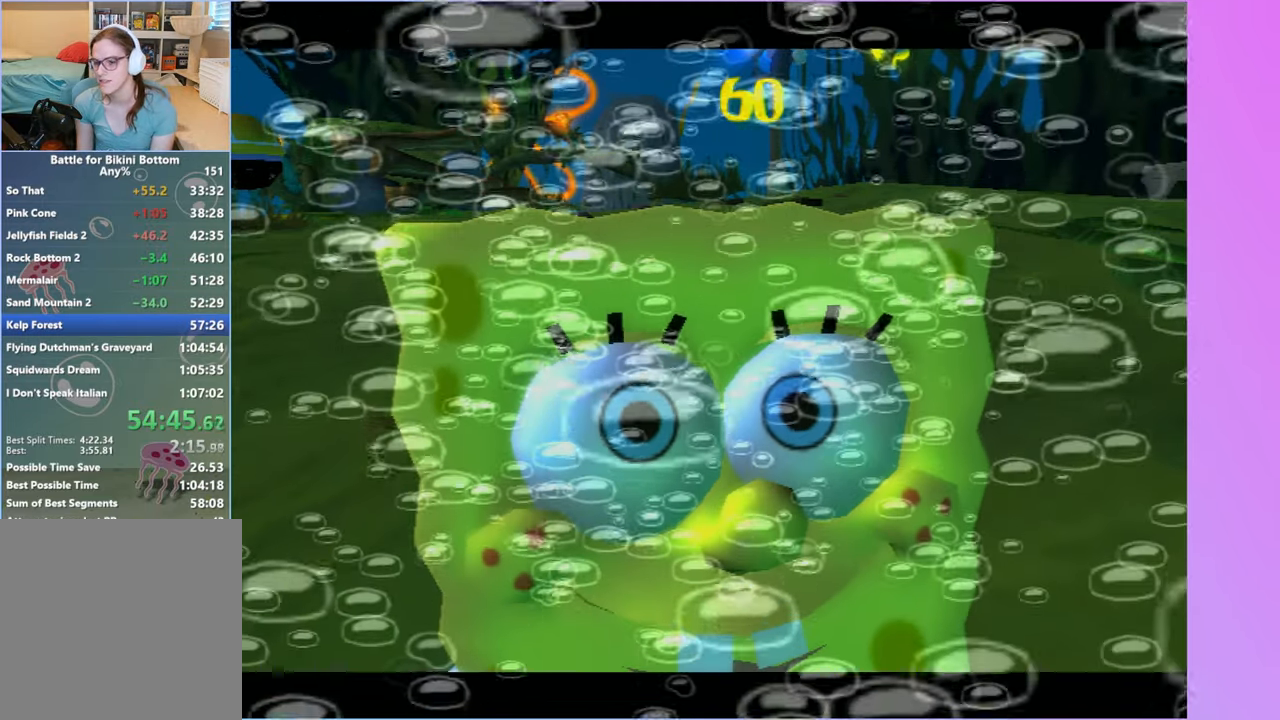
{"dt_ms": 500, "buttons": [], "left_stick": "up-right", "right_stick": "center", "button_events": []}
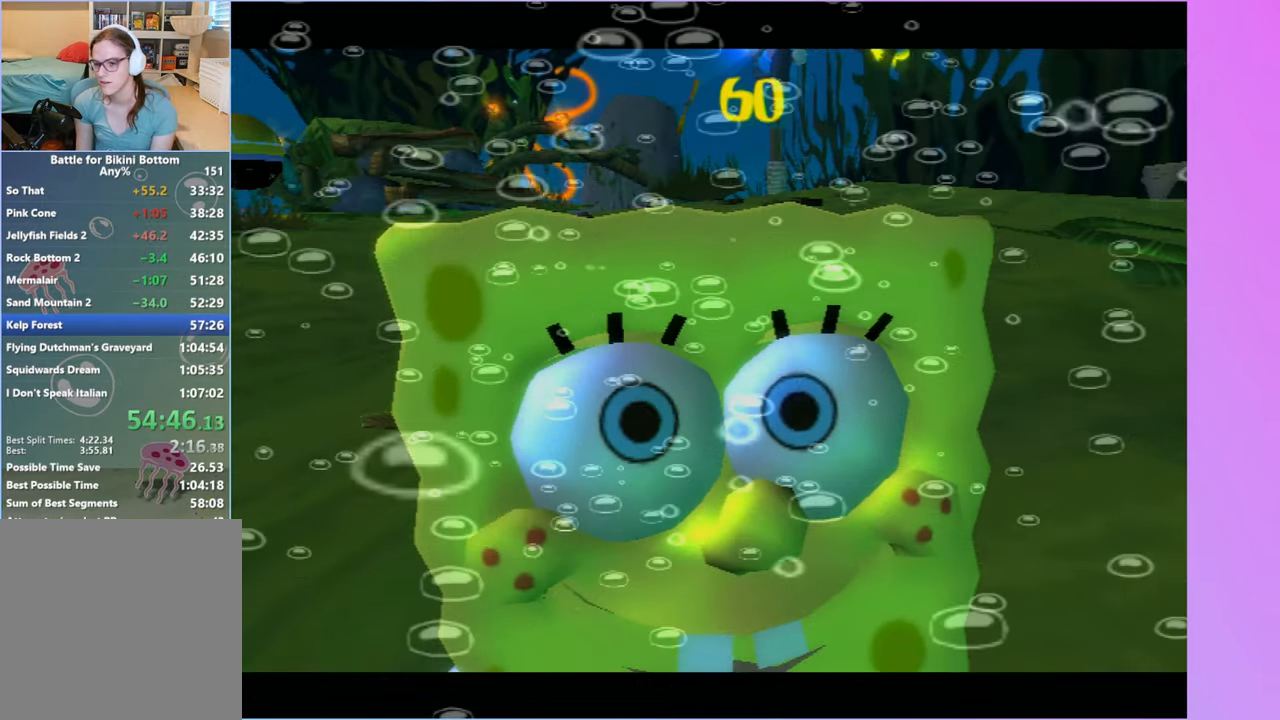
{"dt_ms": 500, "buttons": [], "left_stick": "up-right", "right_stick": "center", "button_events": []}
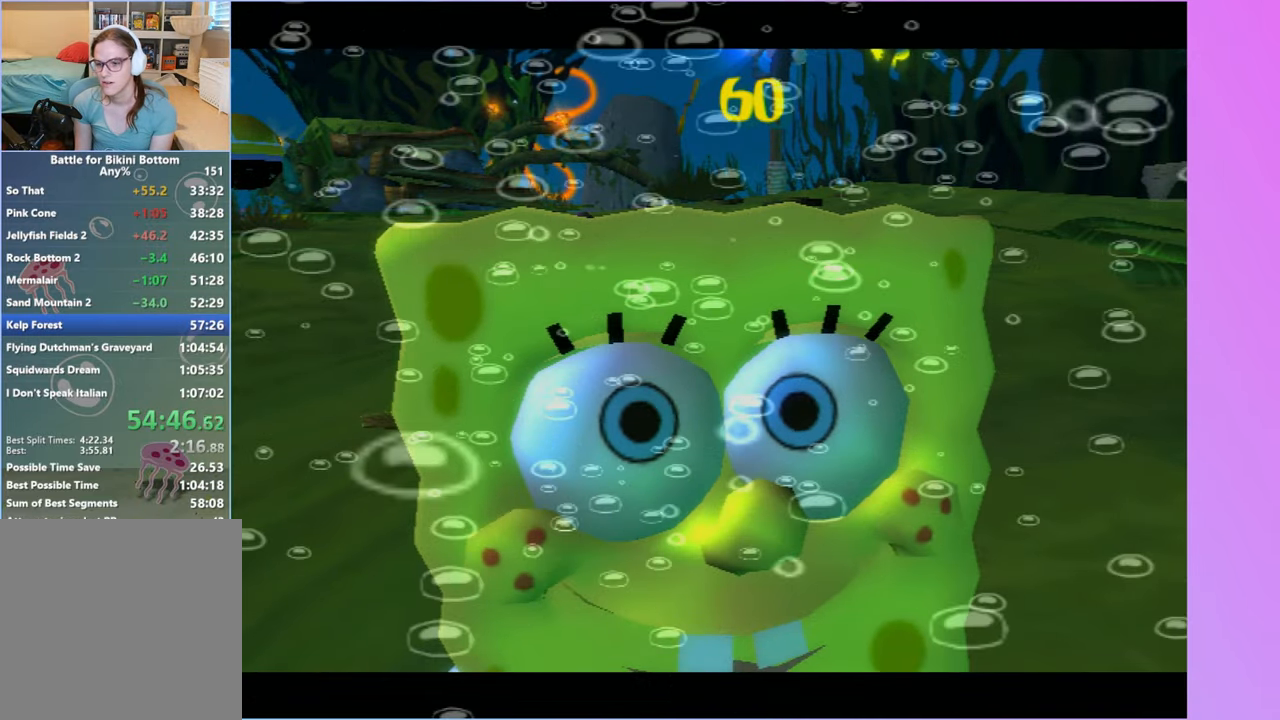
{"dt_ms": 500, "buttons": [], "left_stick": "up-right", "right_stick": "center", "button_events": []}
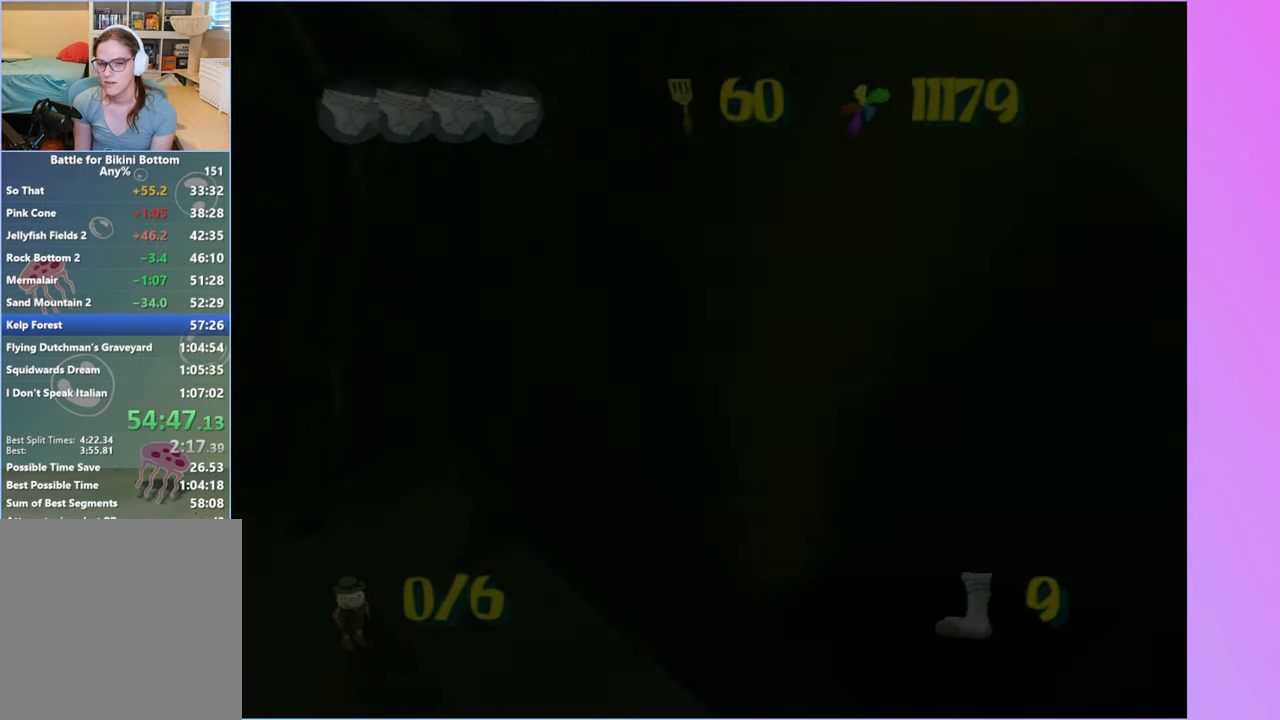
{"dt_ms": 500, "buttons": [], "left_stick": "center", "right_stick": "center", "button_events": []}